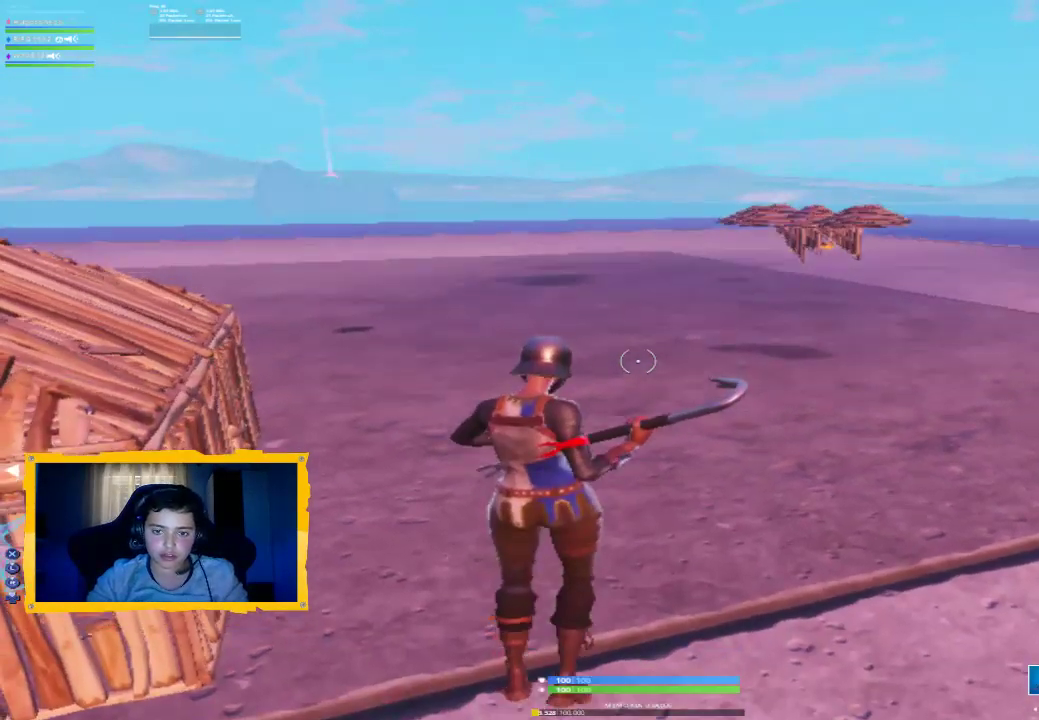
Gameplay with a controller (PlayStation layout); each line is a JSON object with the inputs held at the frame after it. "events" lists button and stick changes between this image and that frame as [ms after this image, input, new state], when the widget could be followed in between.
{"buttons": [], "left_stick": "center", "right_stick": "center", "events": [[33, "CROSS", "up"], [100, "CROSS", "down"], [200, "CROSS", "up"], [300, "CROSS", "down"], [333, "CROSS", "up"]]}
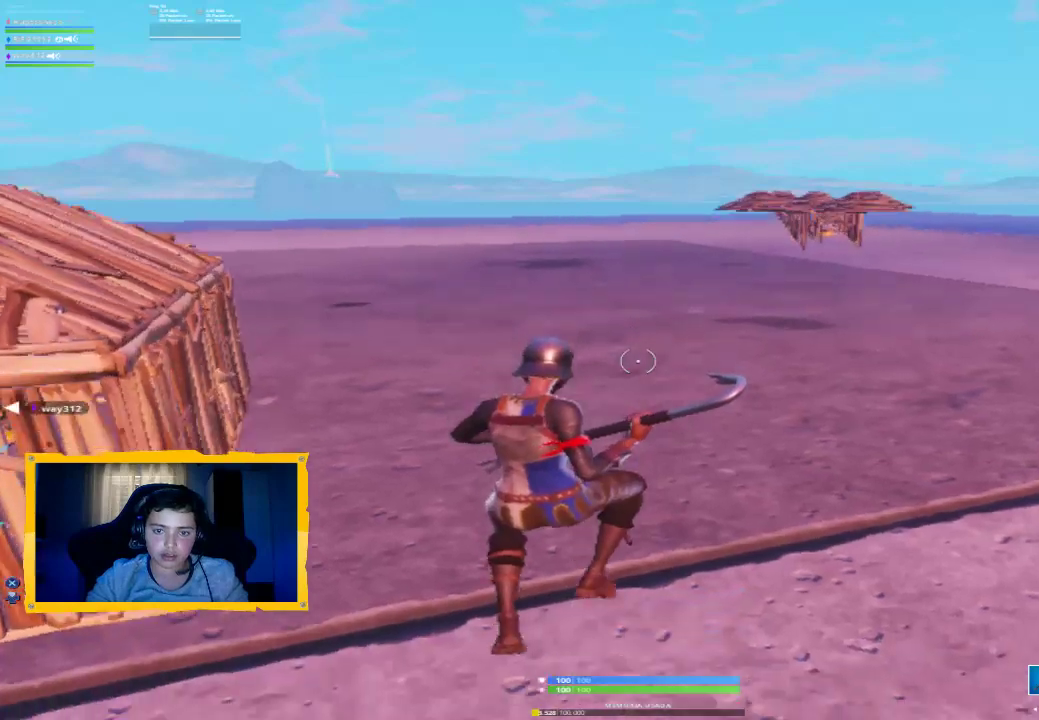
{"buttons": ["CROSS"], "left_stick": "center", "right_stick": "center", "events": [[500, "CROSS", "down"]]}
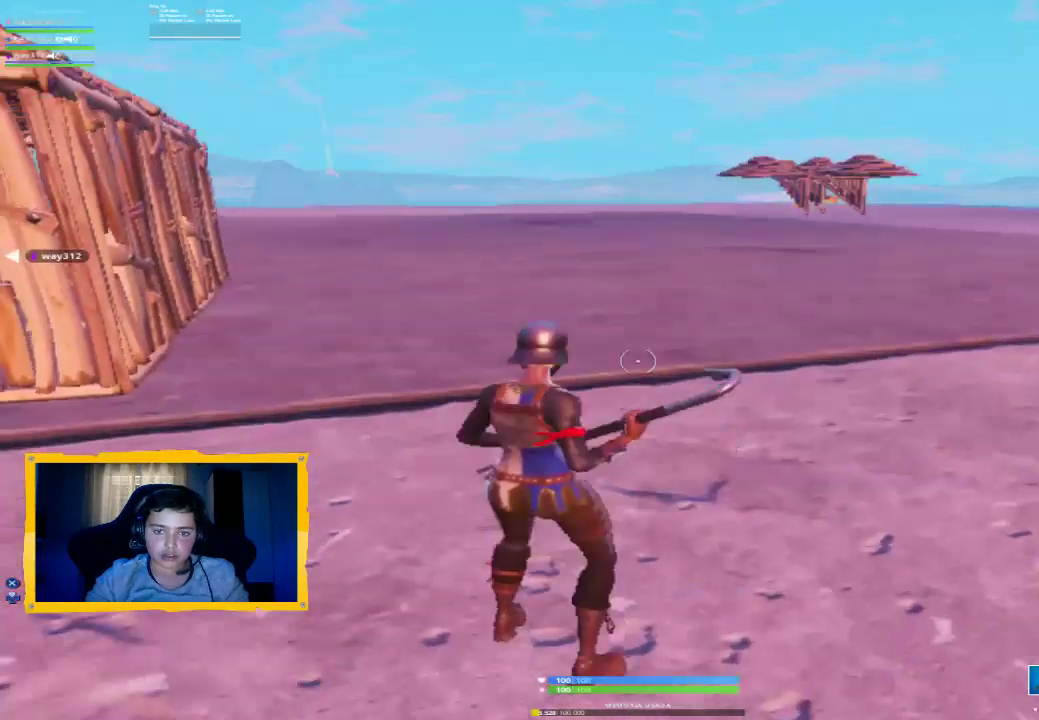
{"buttons": [], "left_stick": "center", "right_stick": "center", "events": [[33, "CROSS", "up"], [133, "CROSS", "down"], [200, "CROSS", "up"], [267, "CROSS", "down"], [367, "CROSS", "up"]]}
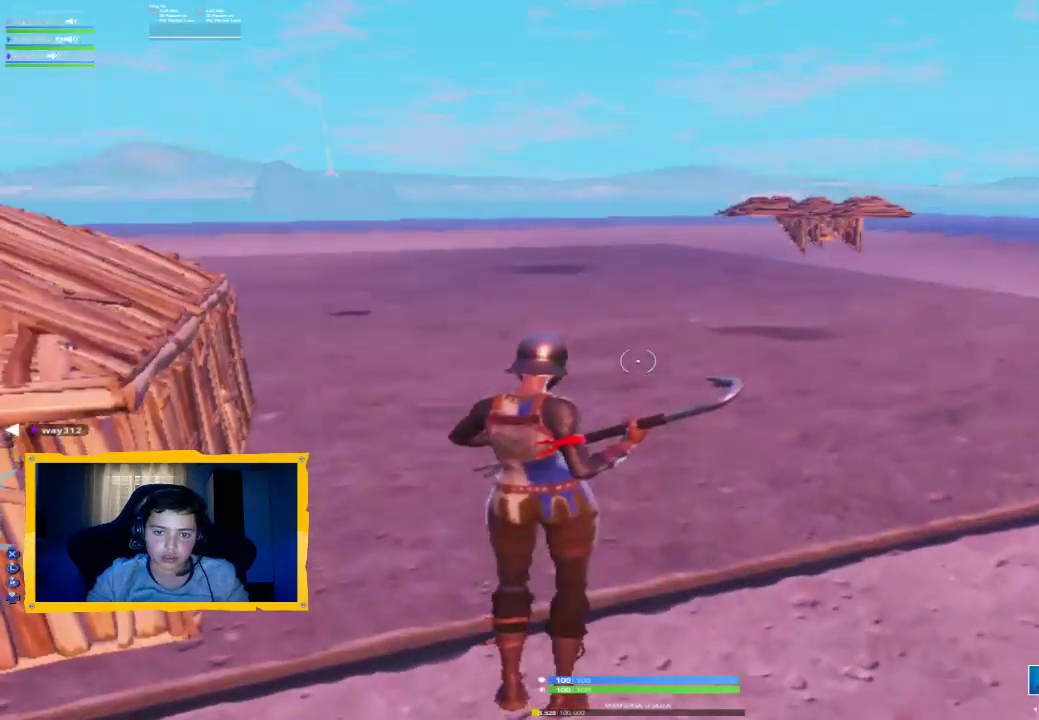
{"buttons": [], "left_stick": "center", "right_stick": "center", "events": [[67, "CROSS", "down"], [400, "CROSS", "up"]]}
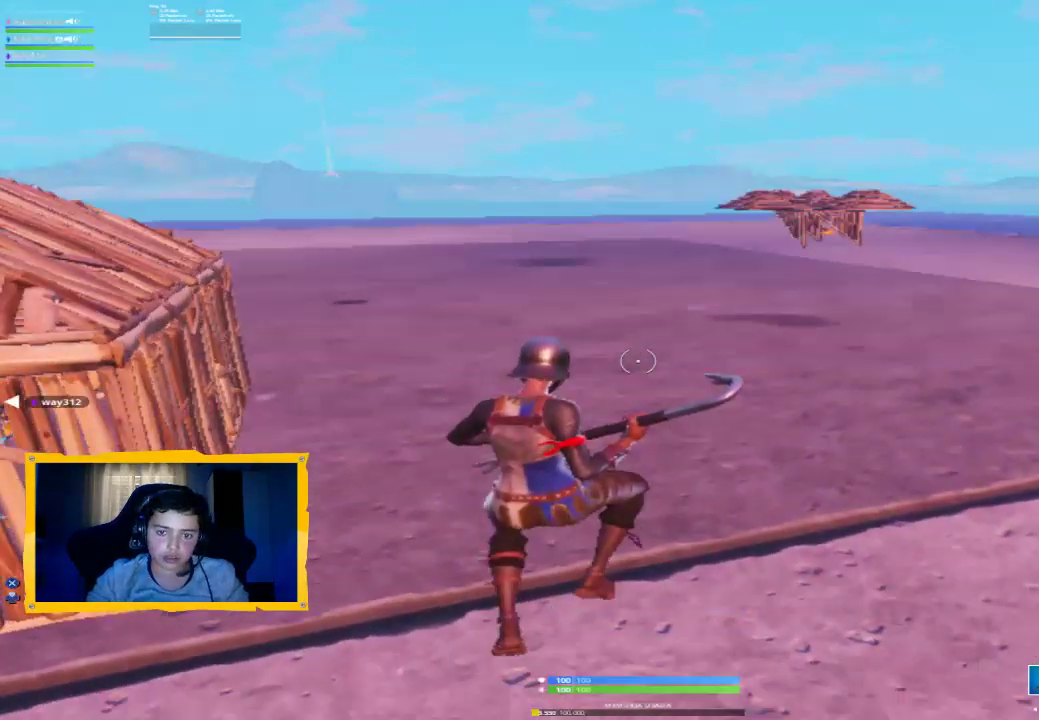
{"buttons": ["CROSS"], "left_stick": "center", "right_stick": "center", "events": [[33, "CROSS", "down"], [167, "CROSS", "up"], [267, "CROSS", "down"], [333, "CROSS", "up"], [433, "CROSS", "down"]]}
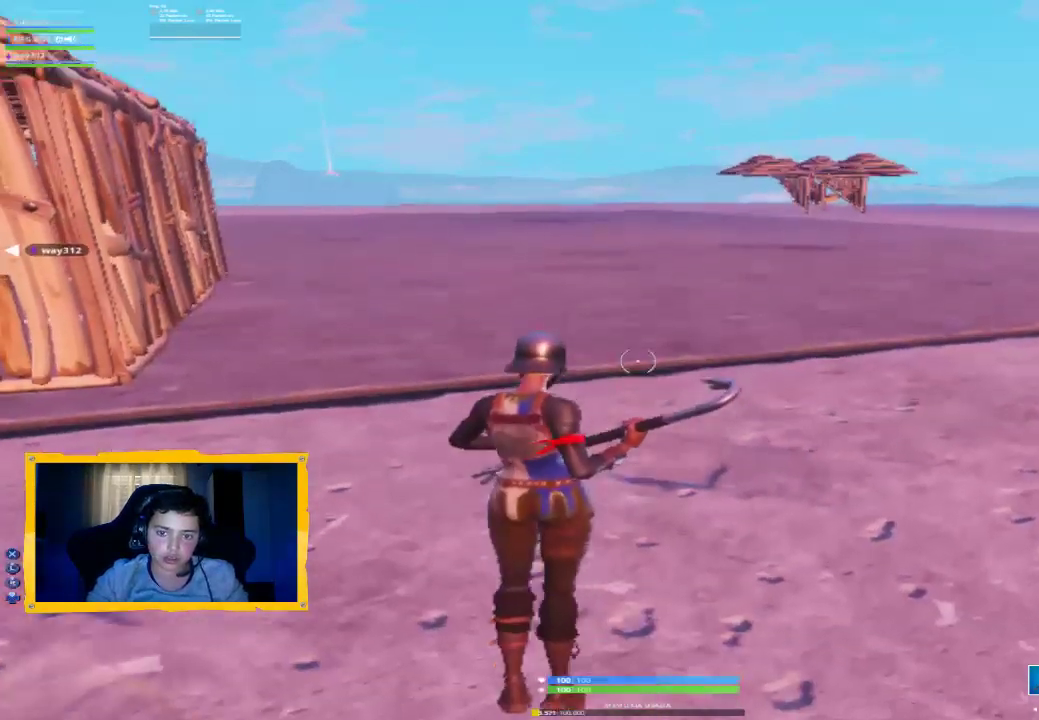
{"buttons": ["CROSS"], "left_stick": "center", "right_stick": "center", "events": [[33, "CROSS", "up"], [133, "CROSS", "down"]]}
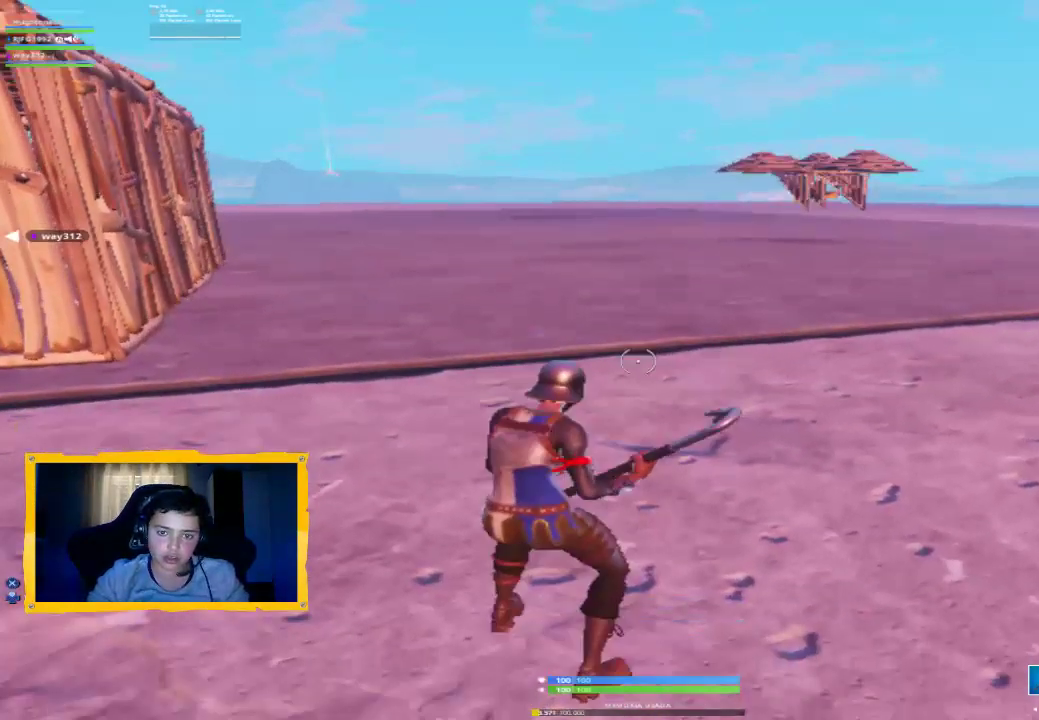
{"buttons": [], "left_stick": "center", "right_stick": "center", "events": [[67, "CROSS", "up"], [167, "CROSS", "down"], [233, "CROSS", "up"], [367, "CROSS", "down"], [400, "CROSS", "up"]]}
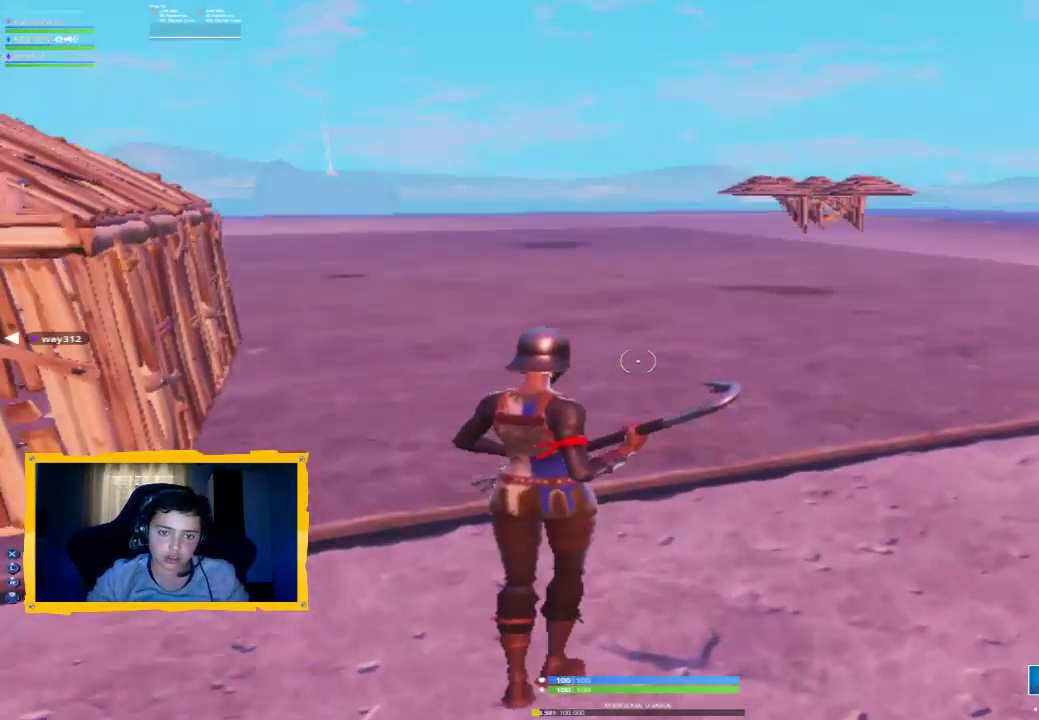
{"buttons": ["CROSS"], "left_stick": "center", "right_stick": "center", "events": [[300, "CROSS", "down"]]}
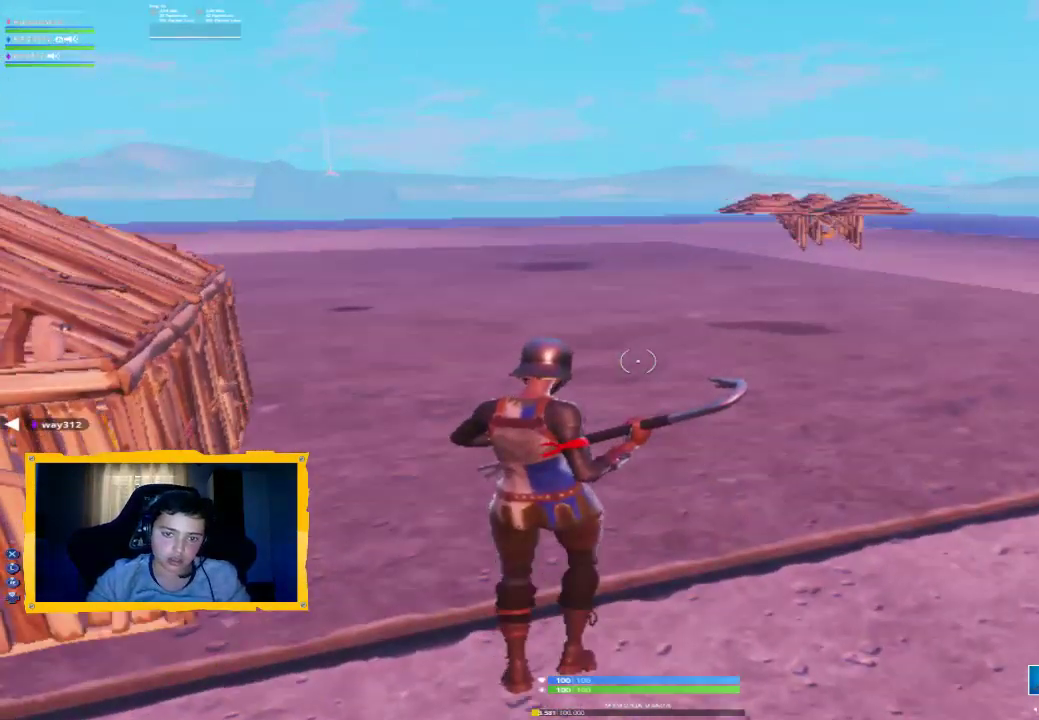
{"buttons": ["CROSS"], "left_stick": "center", "right_stick": "center", "events": []}
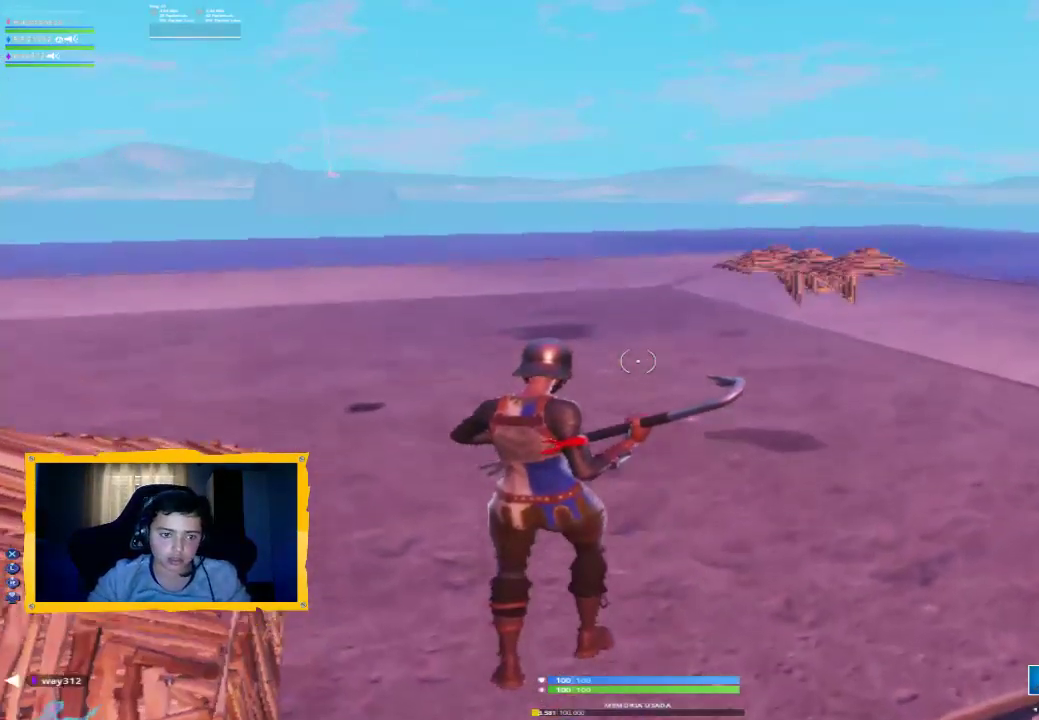
{"buttons": [], "left_stick": "center", "right_stick": "center", "events": [[400, "CROSS", "up"]]}
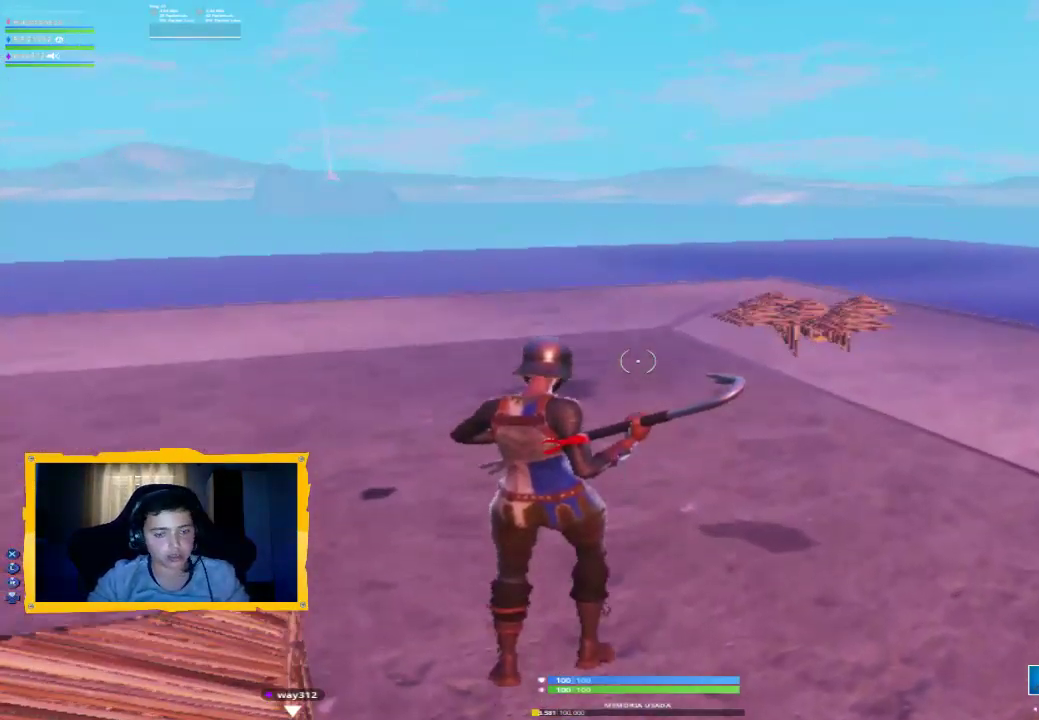
{"buttons": [], "left_stick": "center", "right_stick": "center", "events": [[67, "CROSS", "down"], [167, "CROSS", "up"], [267, "CROSS", "down"], [367, "CROSS", "up"]]}
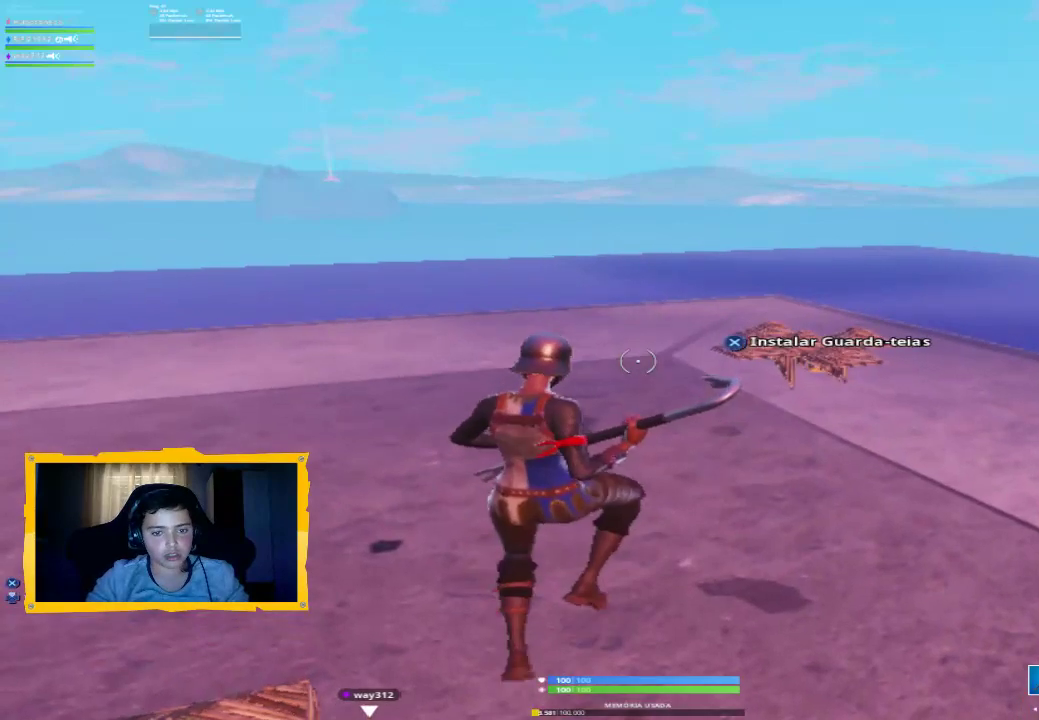
{"buttons": [], "left_stick": "center", "right_stick": "center", "events": []}
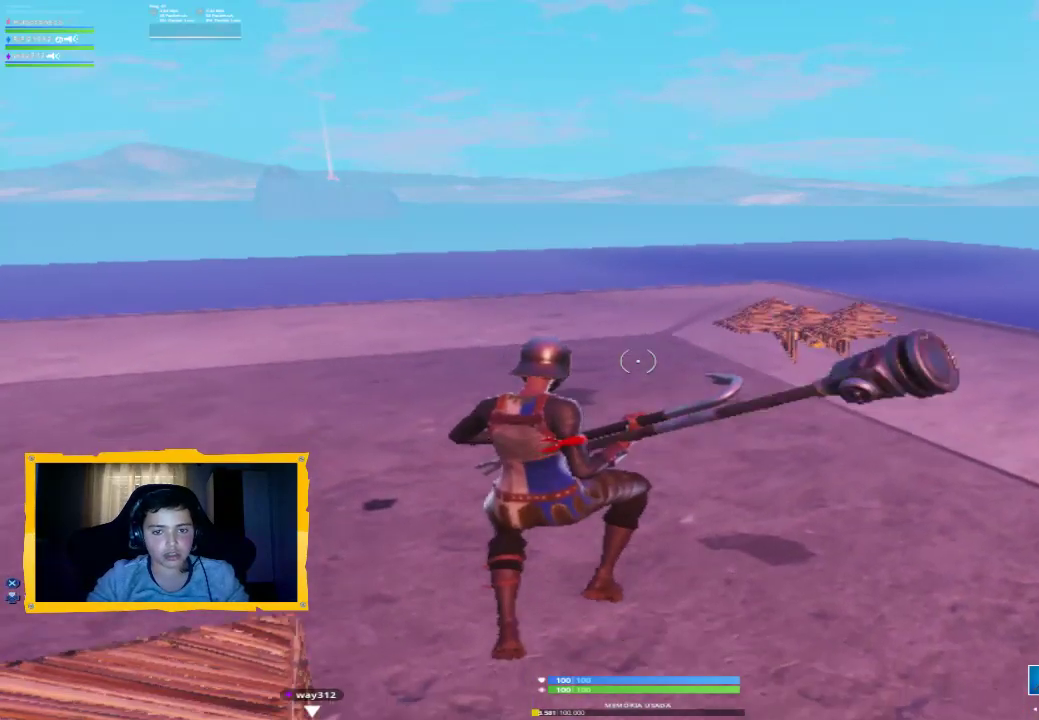
{"buttons": [], "left_stick": "center", "right_stick": "center", "events": [[33, "CROSS", "down"], [67, "CROSS", "up"]]}
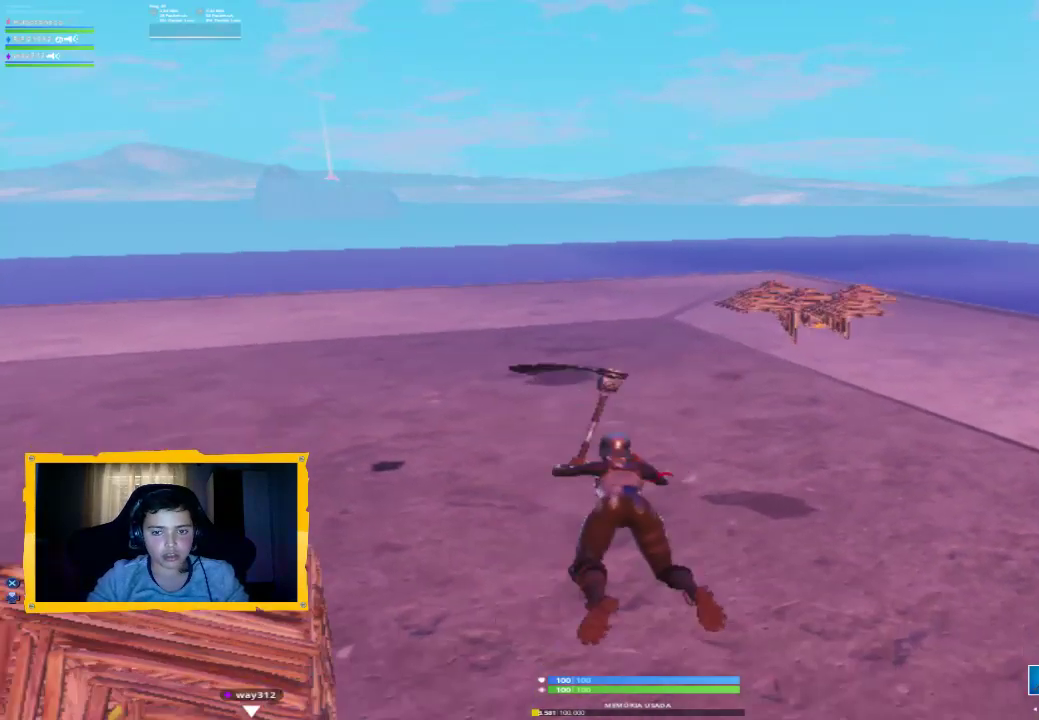
{"buttons": ["L3"], "left_stick": "up", "right_stick": "center", "events": [[300, "right_stick", "down-right"], [333, "left_stick", "up"], [467, "L3", "down"], [467, "right_stick", "center"]]}
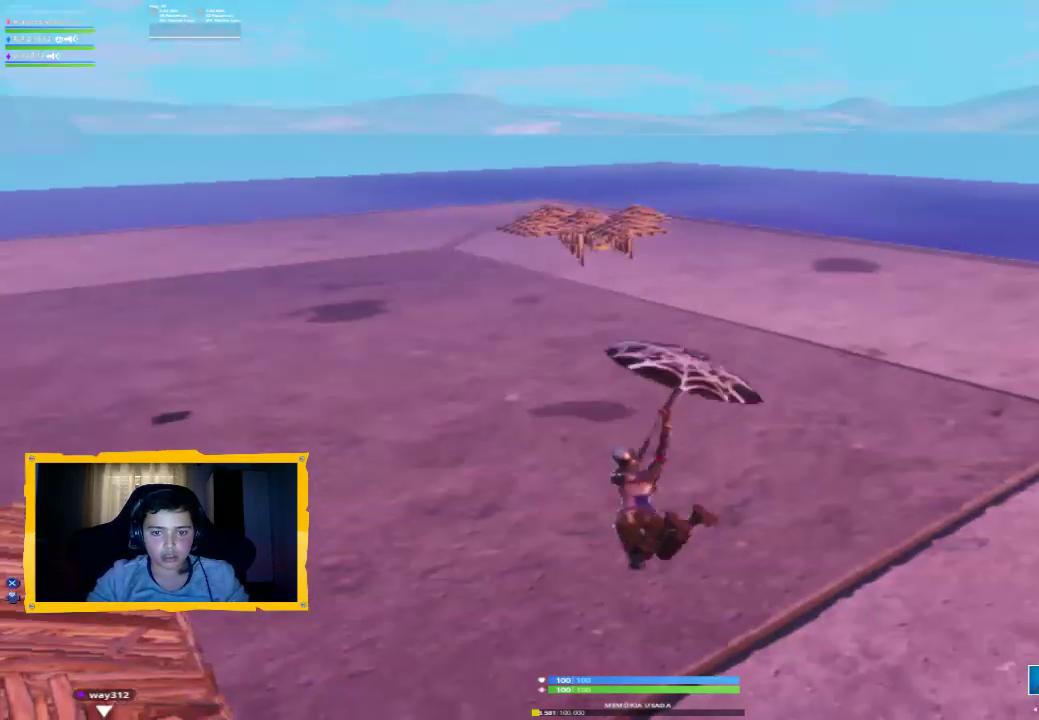
{"buttons": [], "left_stick": "up", "right_stick": "center", "events": [[100, "L3", "up"]]}
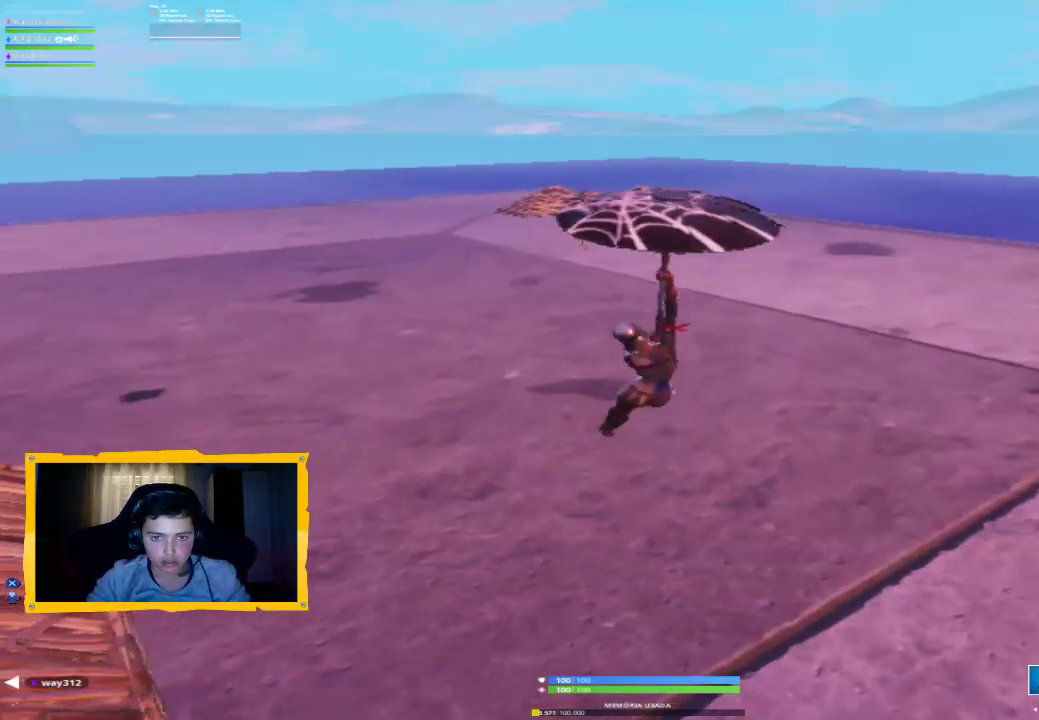
{"buttons": [], "left_stick": "up", "right_stick": "center", "events": [[200, "L3", "down"], [300, "L3", "up"]]}
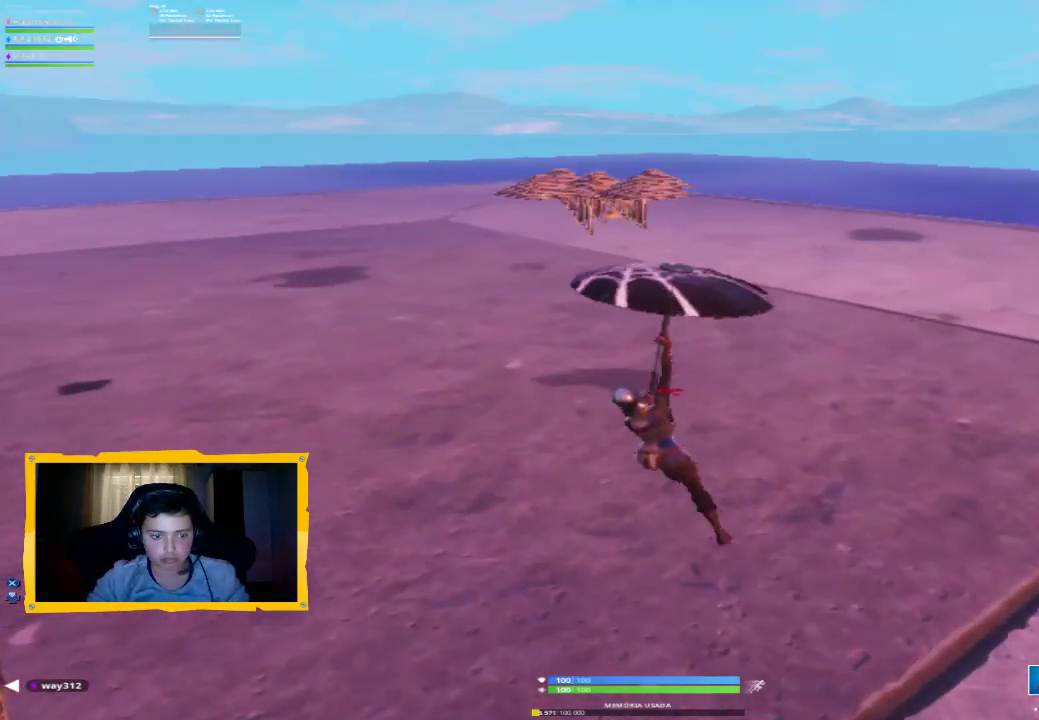
{"buttons": [], "left_stick": "up", "right_stick": "left", "events": [[400, "right_stick", "left"]]}
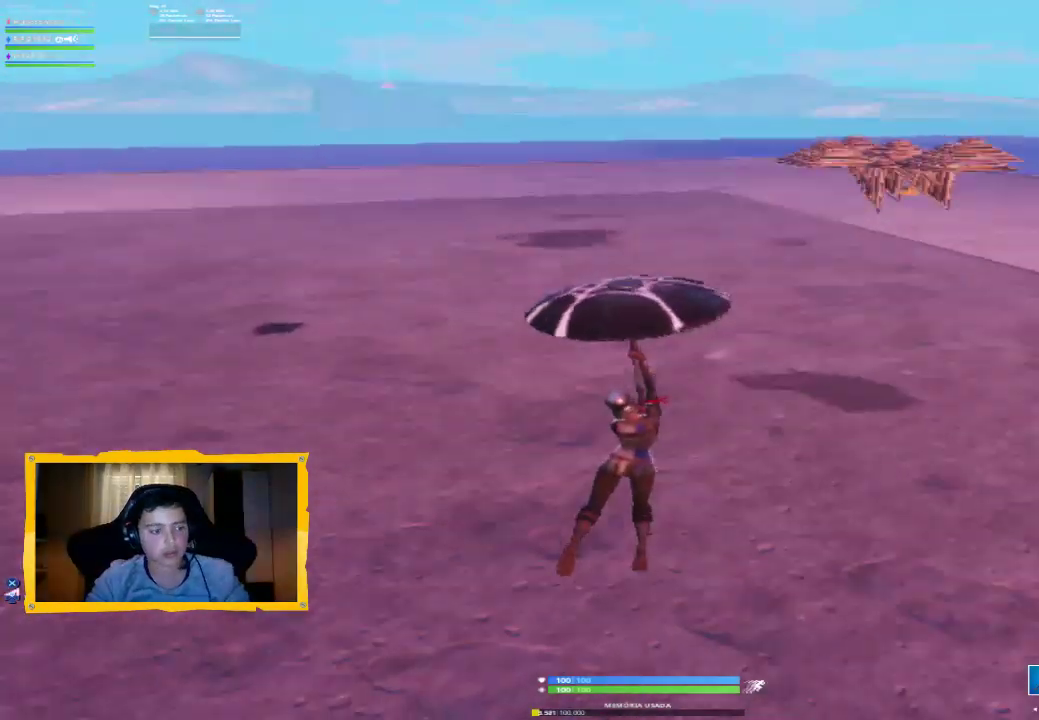
{"buttons": [], "left_stick": "up", "right_stick": "right", "events": [[67, "right_stick", "center"], [433, "right_stick", "right"]]}
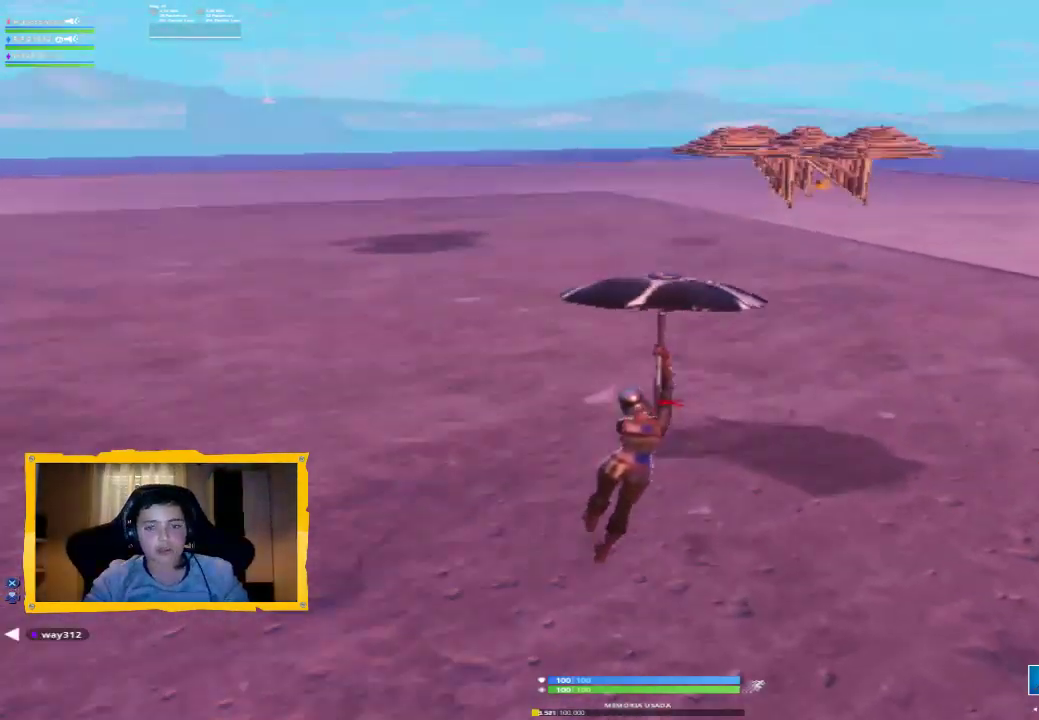
{"buttons": [], "left_stick": "up", "right_stick": "center", "events": [[100, "right_stick", "center"]]}
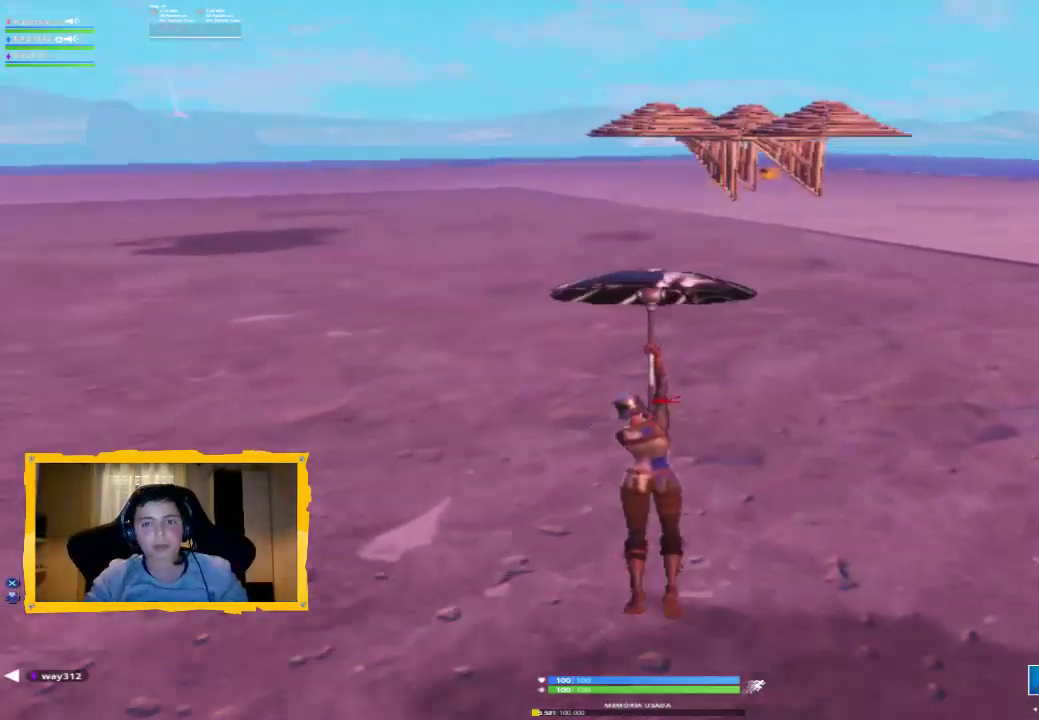
{"buttons": ["CROSS"], "left_stick": "up", "right_stick": "center", "events": [[300, "CROSS", "down"], [400, "CROSS", "up"], [500, "CROSS", "down"]]}
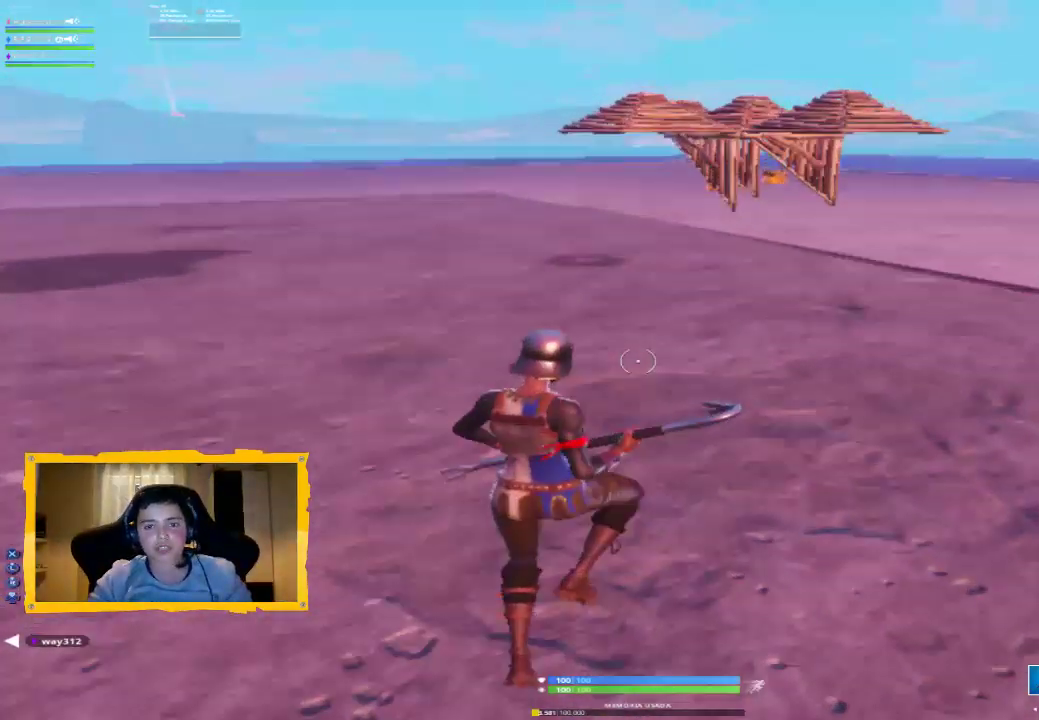
{"buttons": ["CROSS"], "left_stick": "up", "right_stick": "center", "events": [[67, "CROSS", "up"], [167, "CROSS", "down"]]}
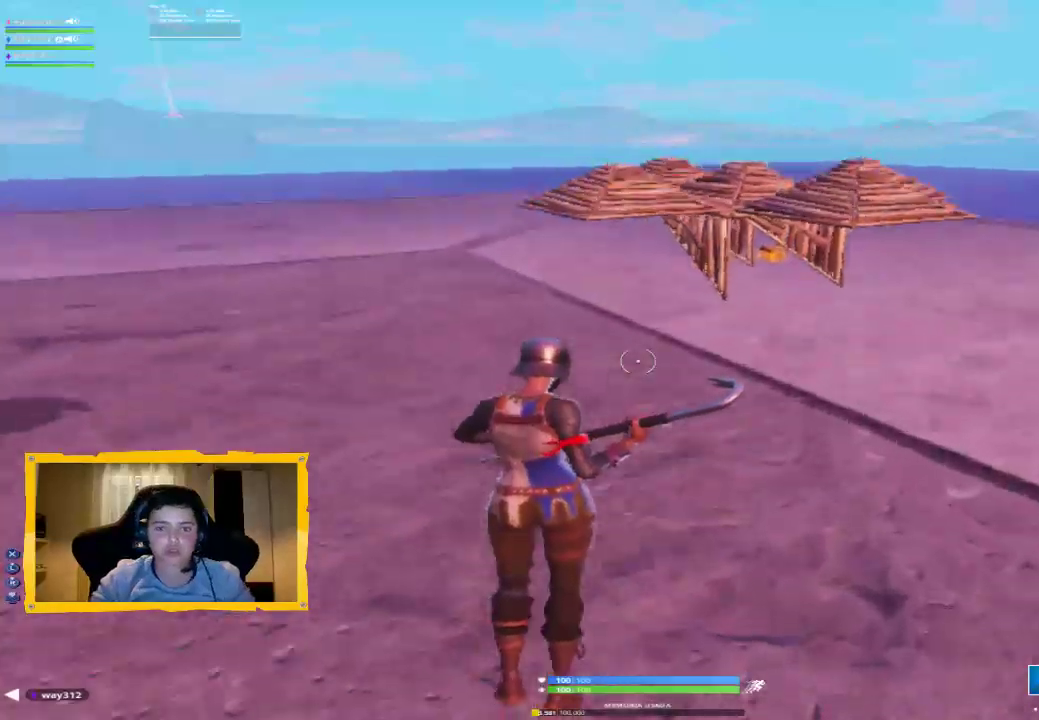
{"buttons": [], "left_stick": "up", "right_stick": "center", "events": [[133, "CROSS", "up"]]}
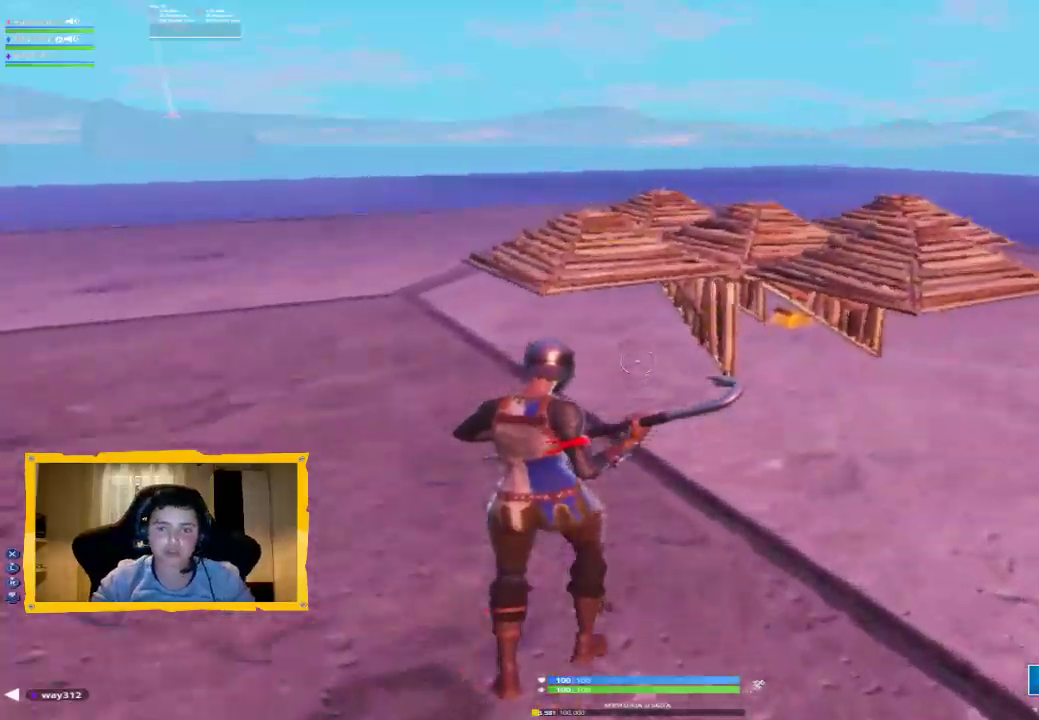
{"buttons": ["CROSS"], "left_stick": "up", "right_stick": "center", "events": [[200, "right_stick", "down-right"], [267, "right_stick", "center"], [400, "CROSS", "down"]]}
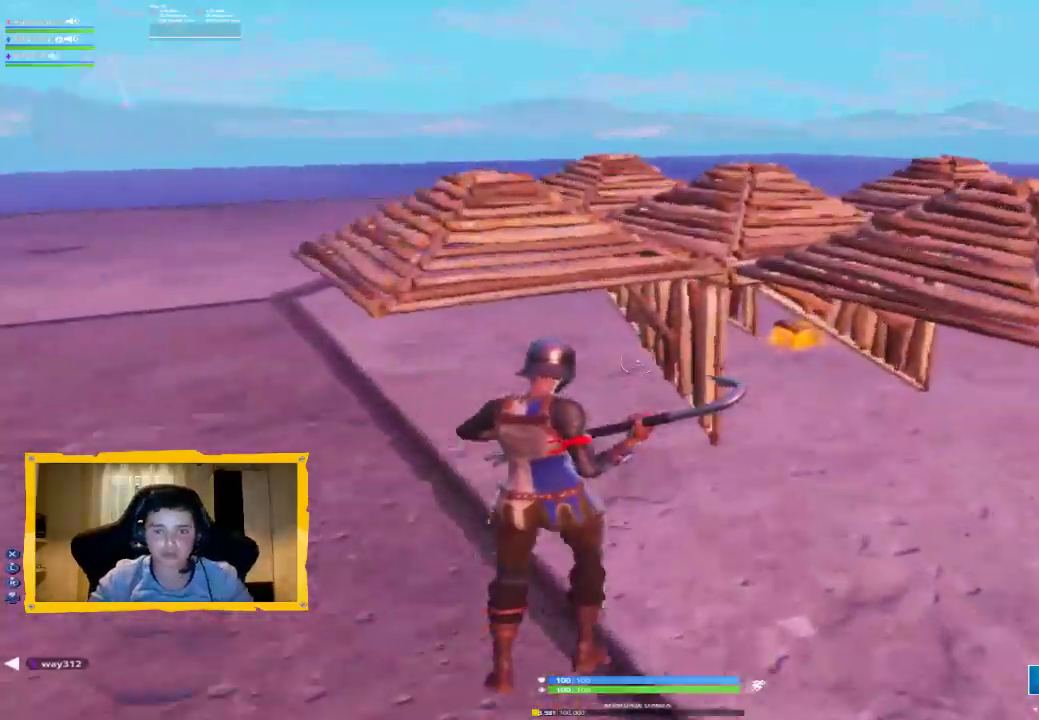
{"buttons": [], "left_stick": "up", "right_stick": "center", "events": [[400, "CROSS", "up"]]}
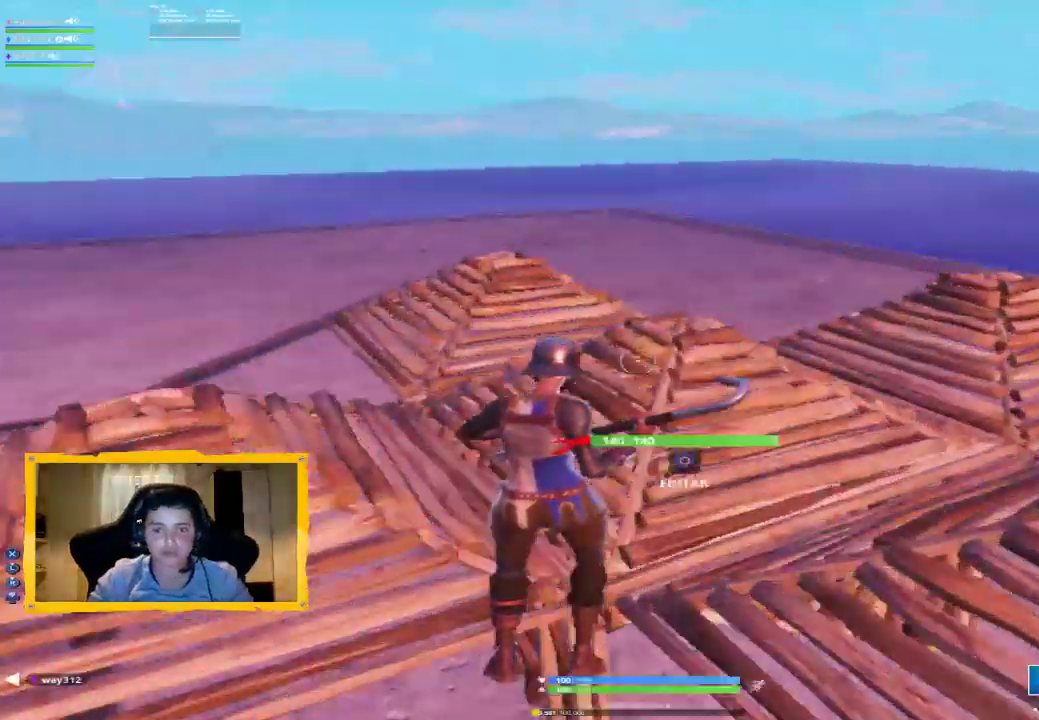
{"buttons": [], "left_stick": "down-left", "right_stick": "right", "events": [[100, "right_stick", "down-right"], [200, "left_stick", "up-left"], [367, "left_stick", "down-left"], [367, "right_stick", "right"]]}
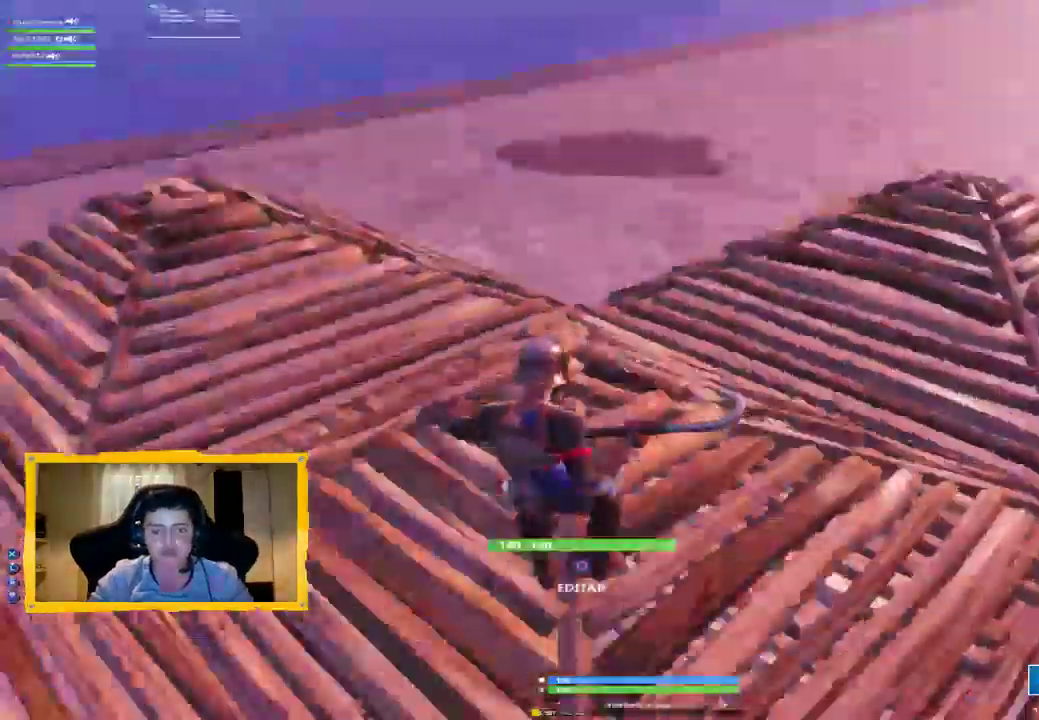
{"buttons": ["CROSS"], "left_stick": "up", "right_stick": "right", "events": [[133, "CROSS", "down"], [133, "left_stick", "center"], [433, "left_stick", "up"]]}
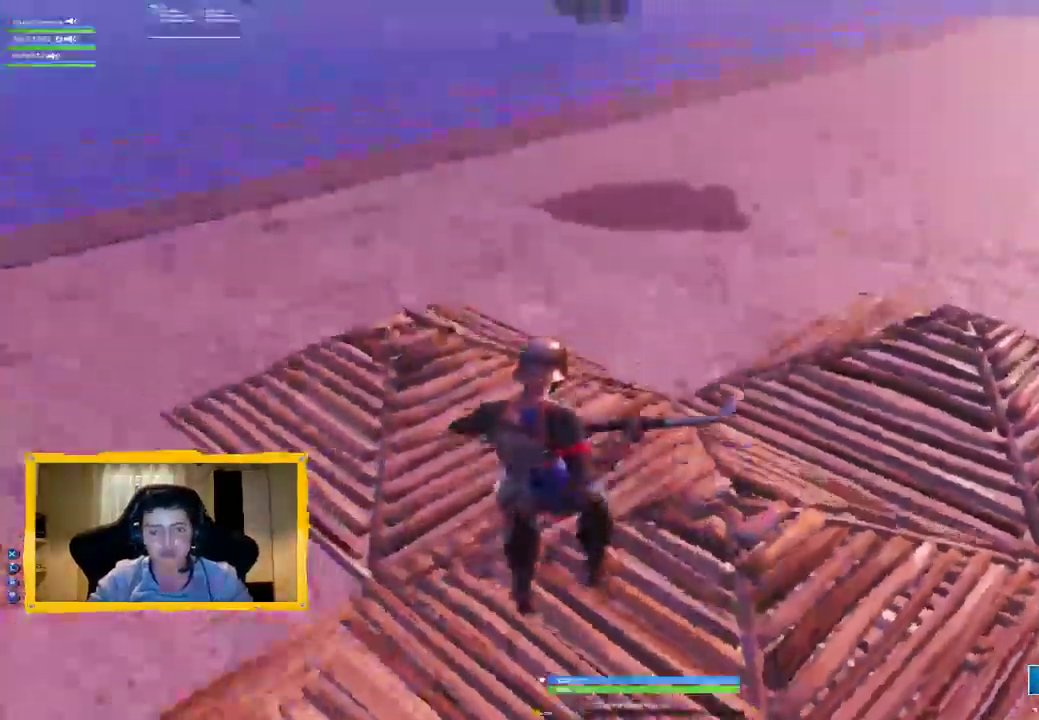
{"buttons": ["CIRCLE"], "left_stick": "down-left", "right_stick": "center", "events": [[67, "right_stick", "down-right"], [200, "left_stick", "up-right"], [300, "right_stick", "center"], [367, "left_stick", "down"], [400, "CIRCLE", "down"], [400, "CROSS", "up"], [433, "left_stick", "down-left"]]}
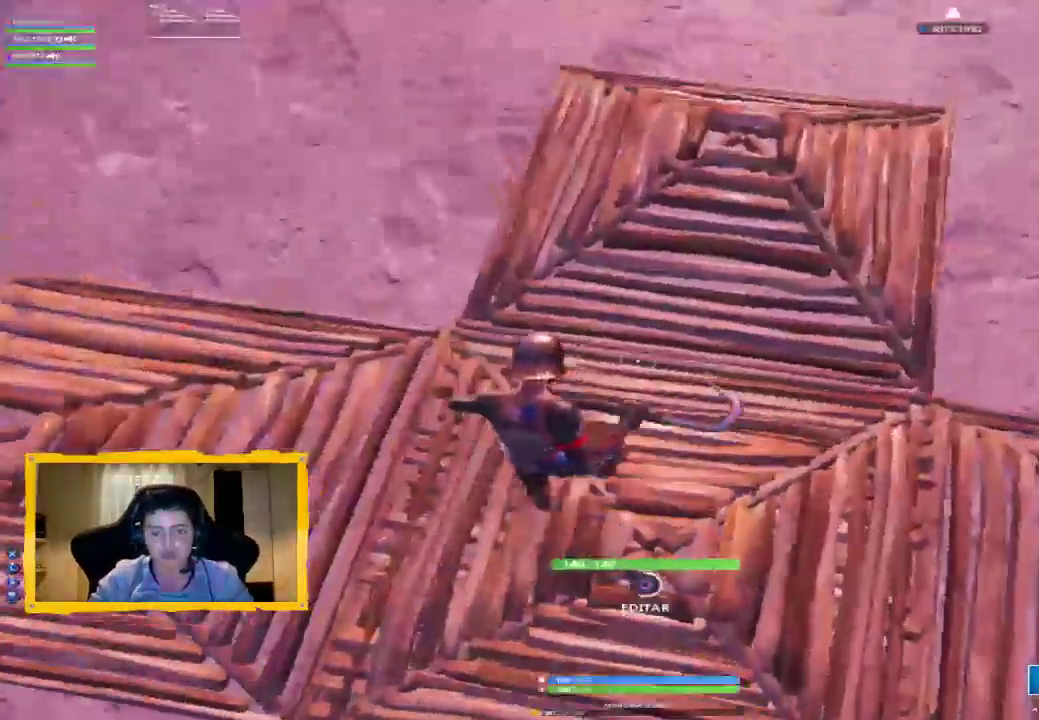
{"buttons": [], "left_stick": "up-right", "right_stick": "center", "events": [[200, "CIRCLE", "up"], [233, "left_stick", "down-right"], [333, "right_stick", "down-right"], [367, "left_stick", "up-right"], [467, "right_stick", "center"]]}